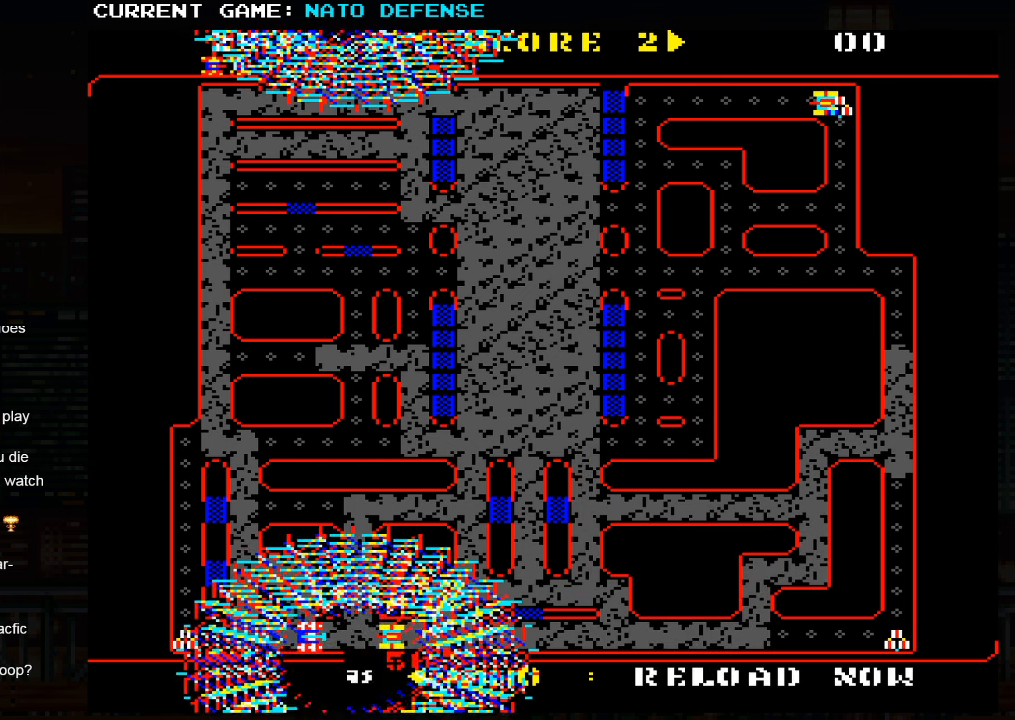
Gameplay with a controller (arcade stick); each line is a JSON object with the inputs held at the frame after it. "events" lists button and stick changes between this image and that frame as [ms after this image, input, new state], when the widget could be followed in between. Not read: L3 R3.
{"buttons": ["SQUARE"], "left_stick": "center", "events": []}
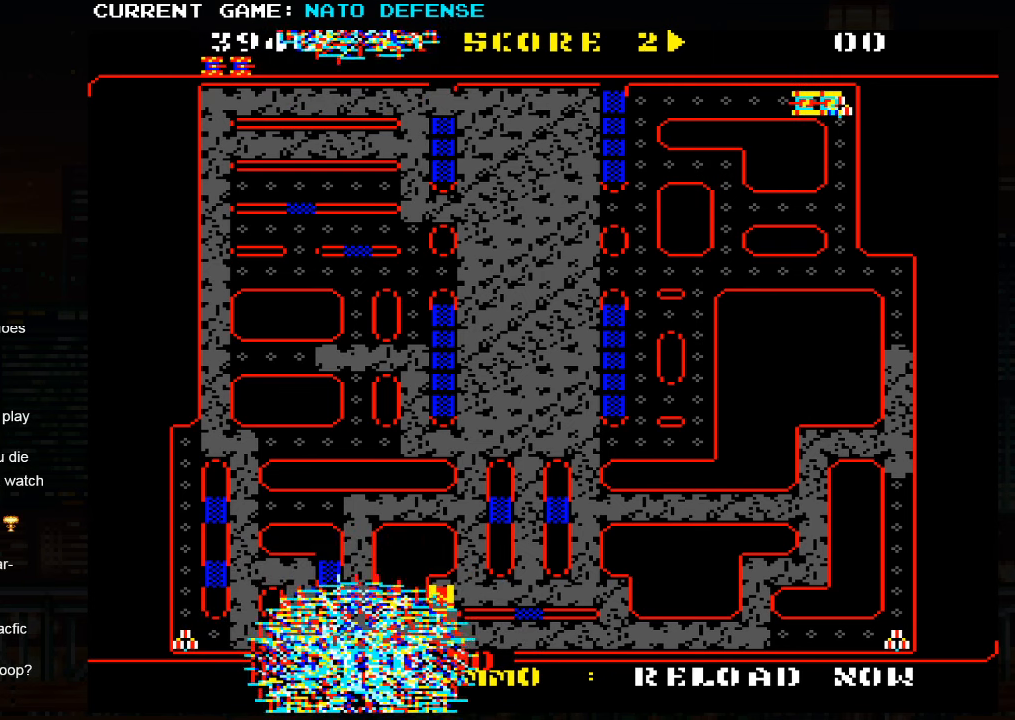
{"buttons": ["SQUARE"], "left_stick": "center", "events": []}
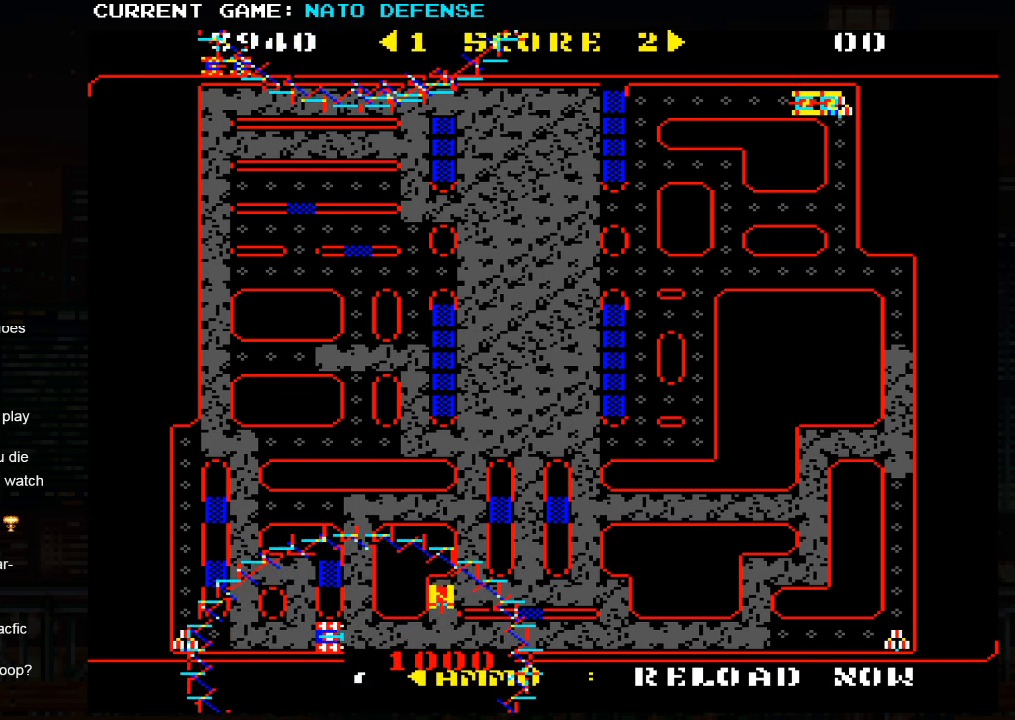
{"buttons": [], "left_stick": "center", "events": [[467, "SQUARE", "up"]]}
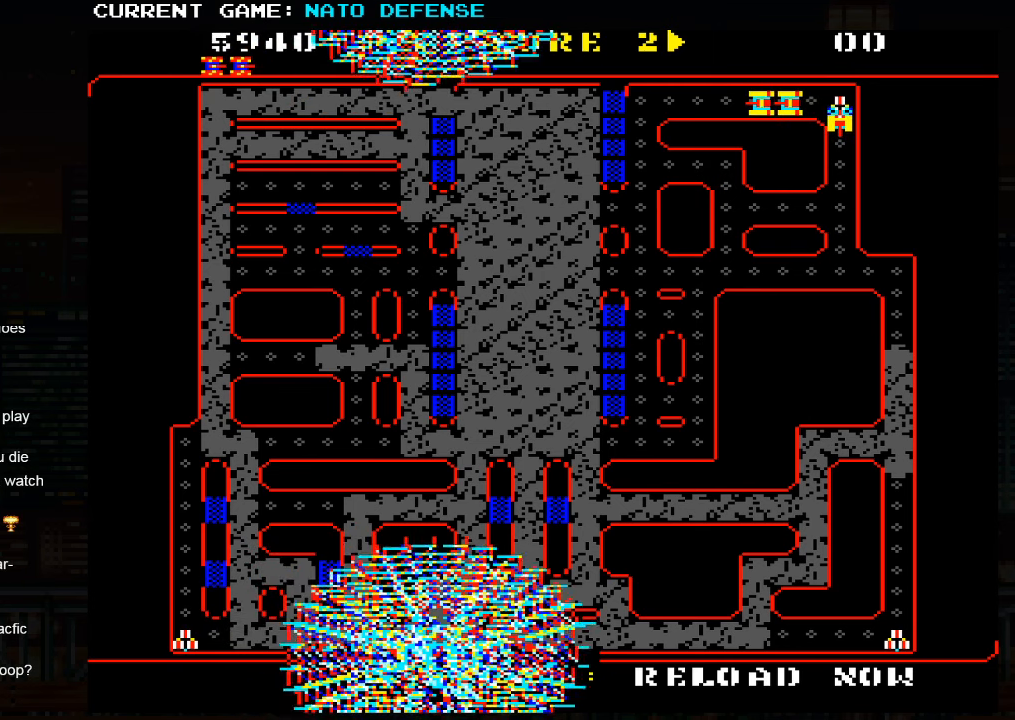
{"buttons": [], "left_stick": "left", "events": [[34, "left_stick", "left"]]}
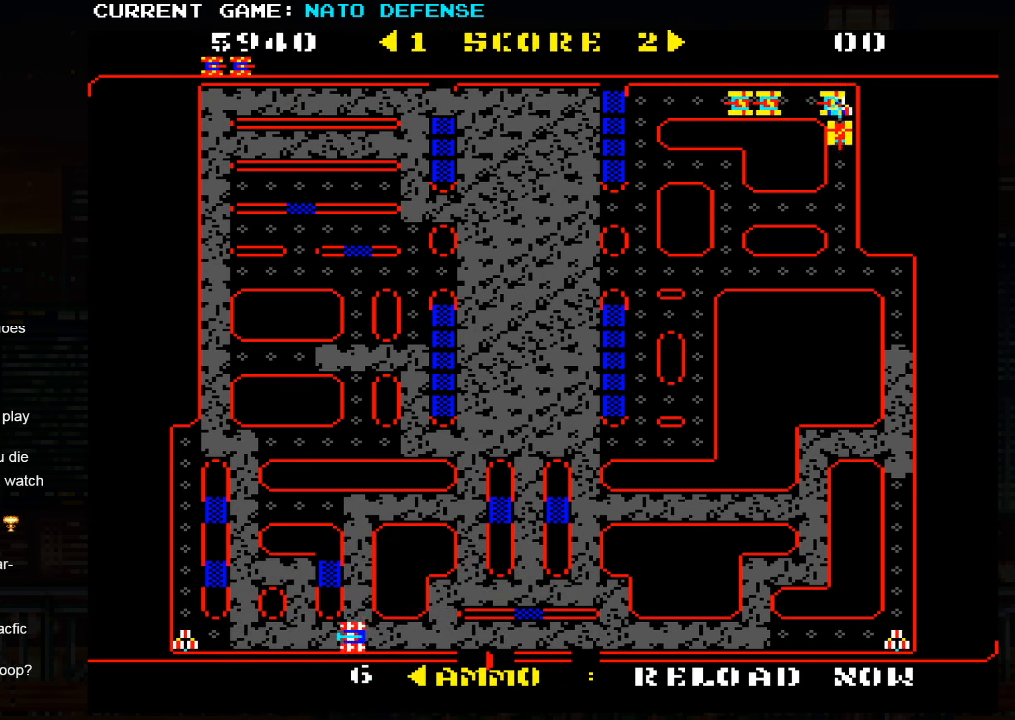
{"buttons": [], "left_stick": "up", "events": [[384, "left_stick", "up"]]}
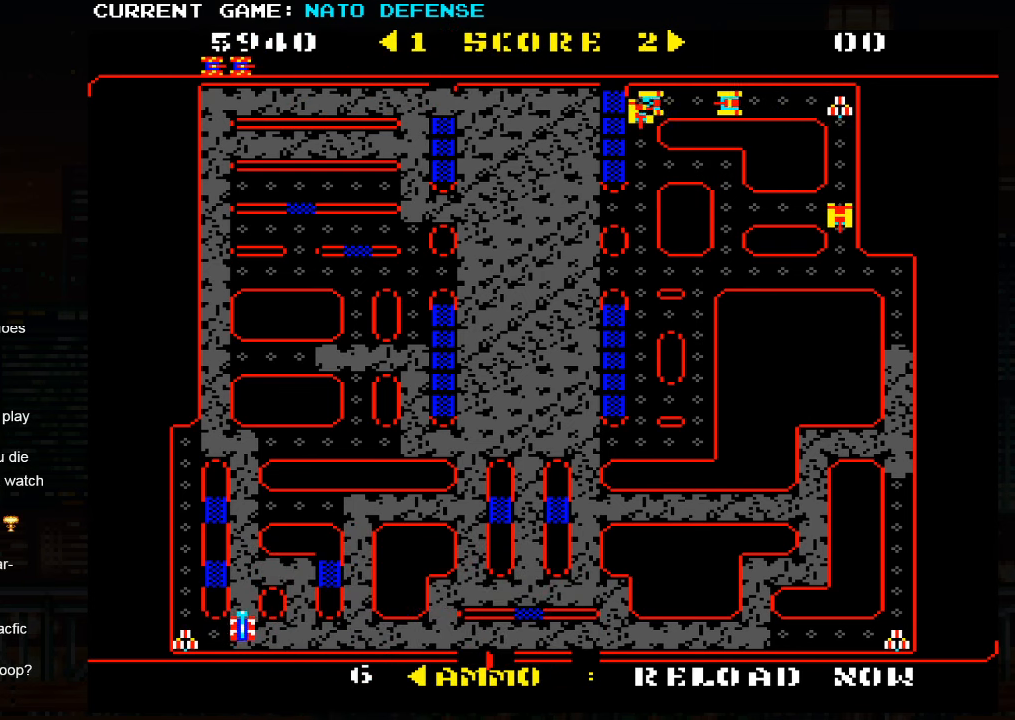
{"buttons": [], "left_stick": "up", "events": []}
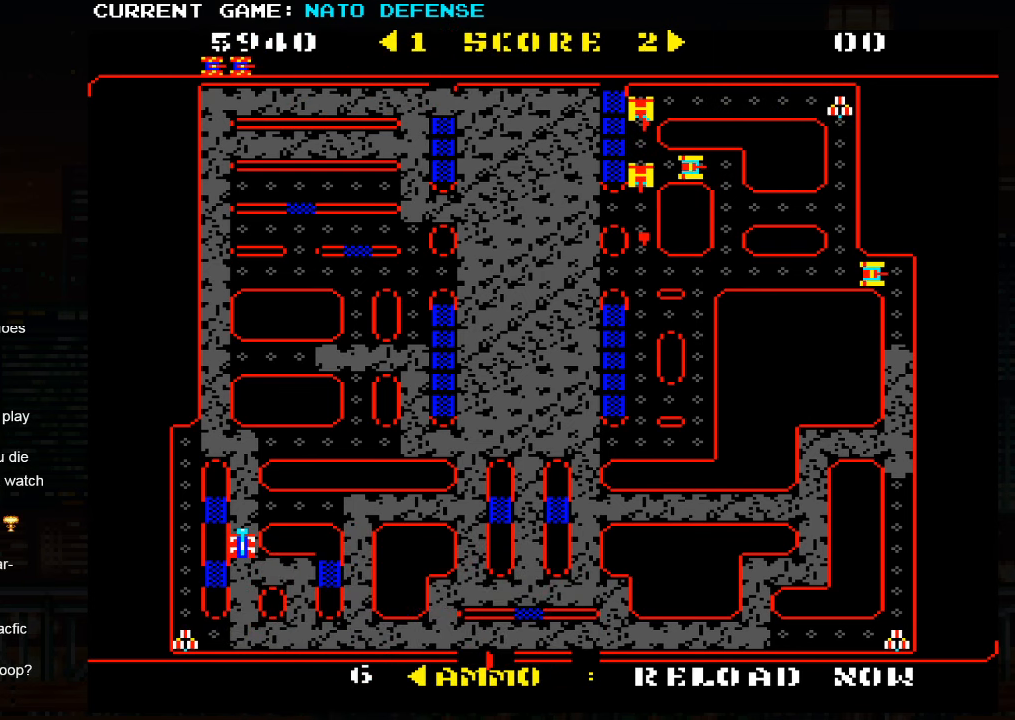
{"buttons": [], "left_stick": "right", "events": [[150, "left_stick", "right"]]}
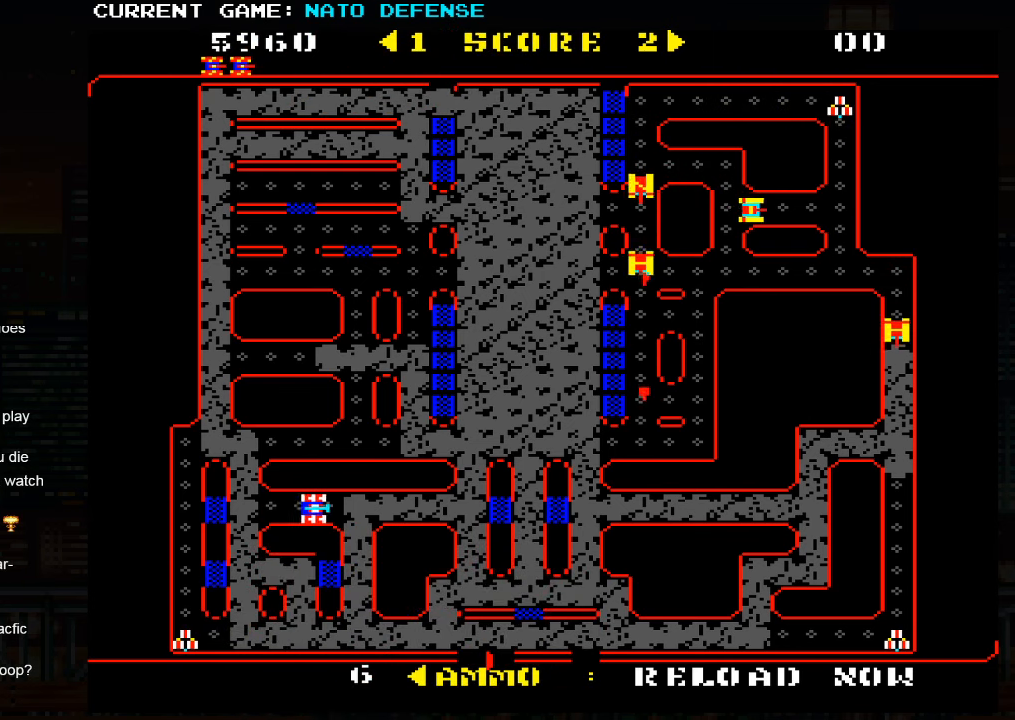
{"buttons": [], "left_stick": "left", "events": [[350, "left_stick", "left"]]}
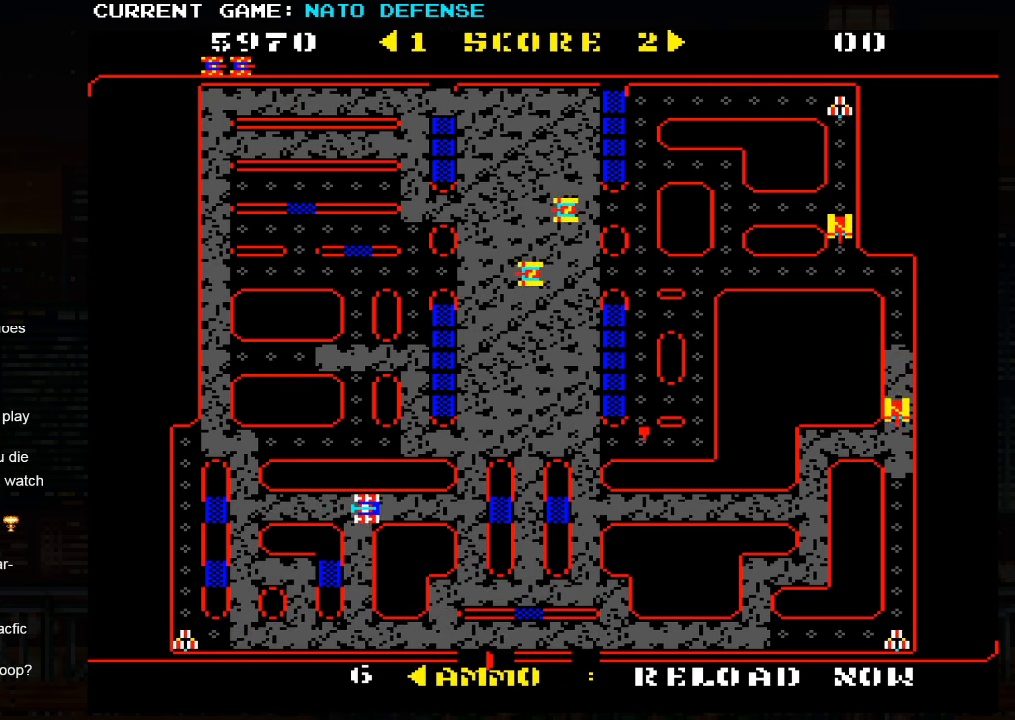
{"buttons": [], "left_stick": "down", "events": [[334, "left_stick", "down"]]}
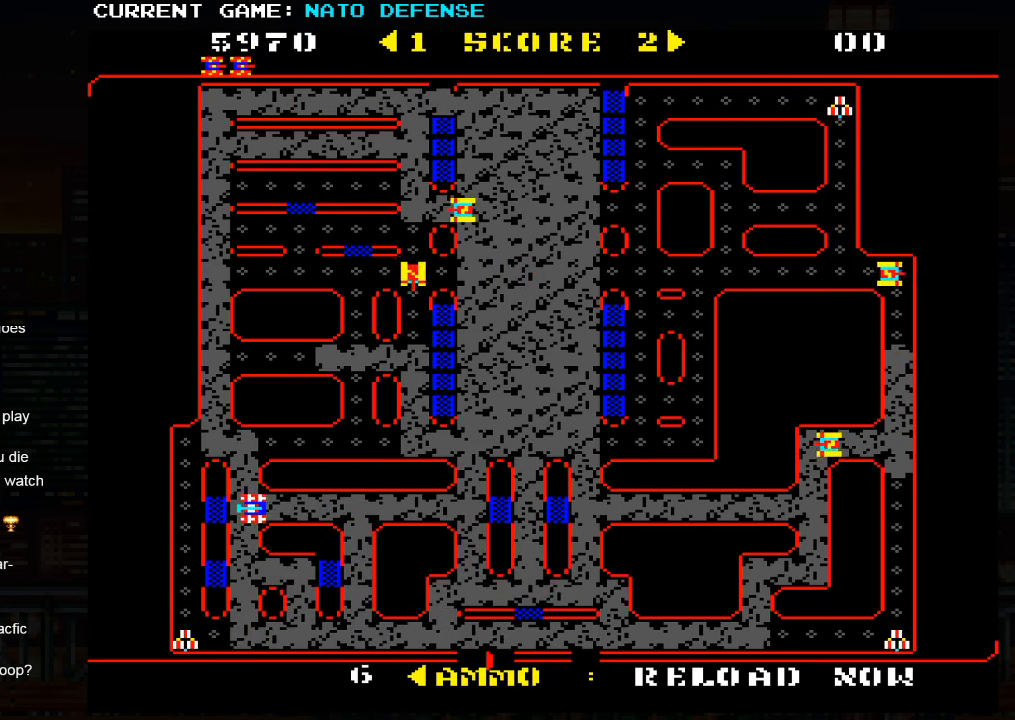
{"buttons": [], "left_stick": "down", "events": []}
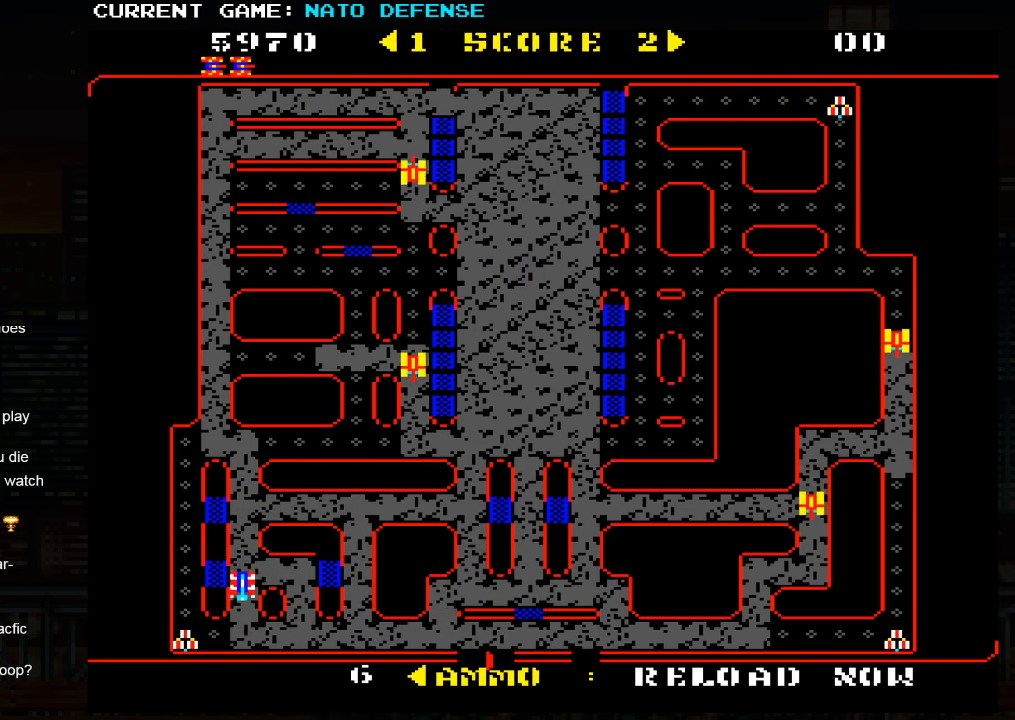
{"buttons": [], "left_stick": "left", "events": [[150, "left_stick", "left"]]}
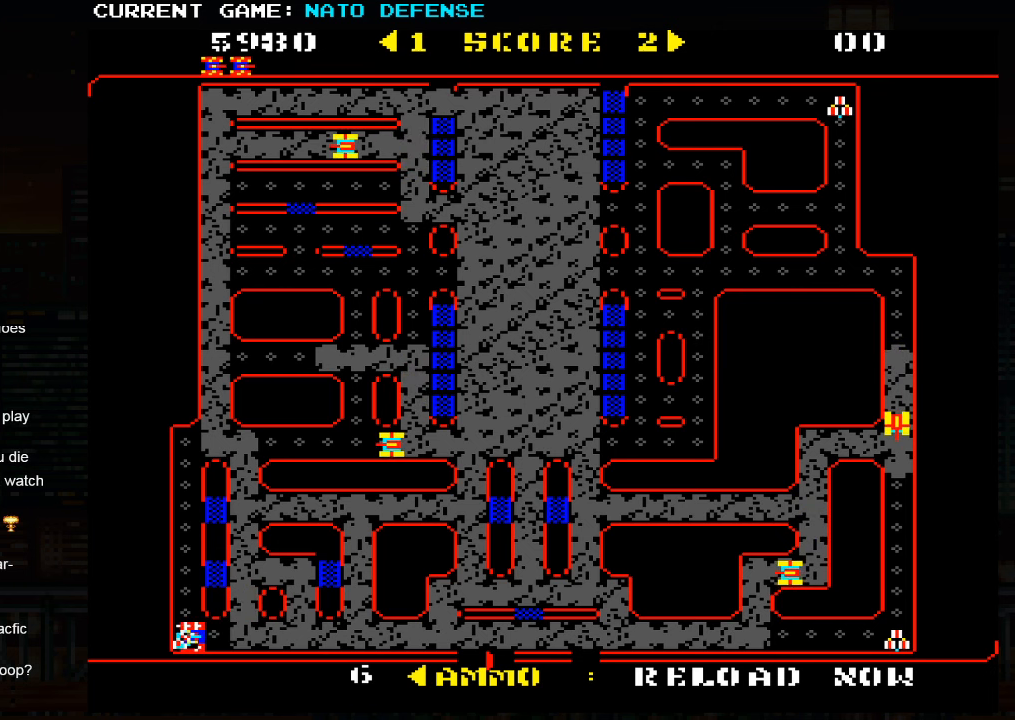
{"buttons": [], "left_stick": "up", "events": [[33, "left_stick", "up"]]}
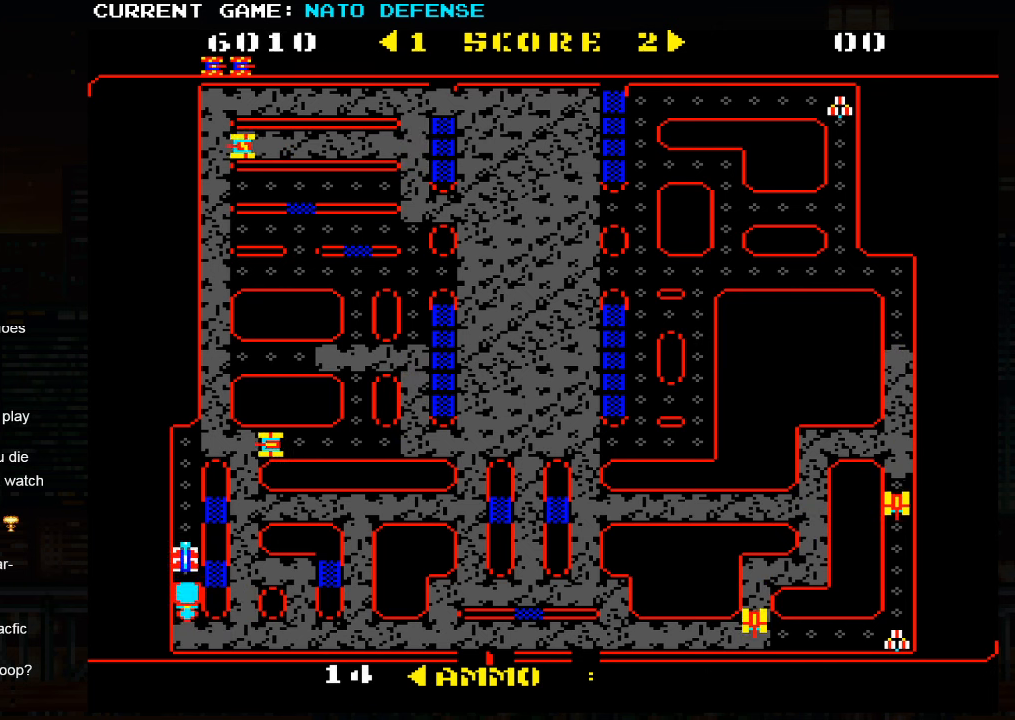
{"buttons": [], "left_stick": "center", "events": [[166, "left_stick", "center"], [366, "SQUARE", "down"], [416, "SQUARE", "up"]]}
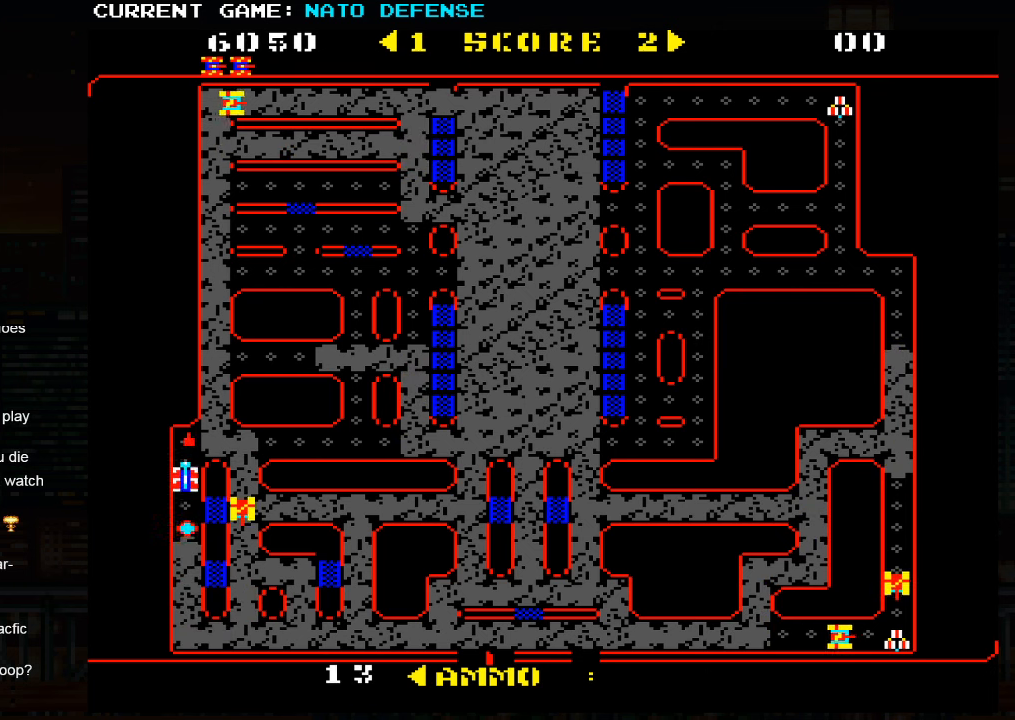
{"buttons": [], "left_stick": "right", "events": [[116, "left_stick", "right"]]}
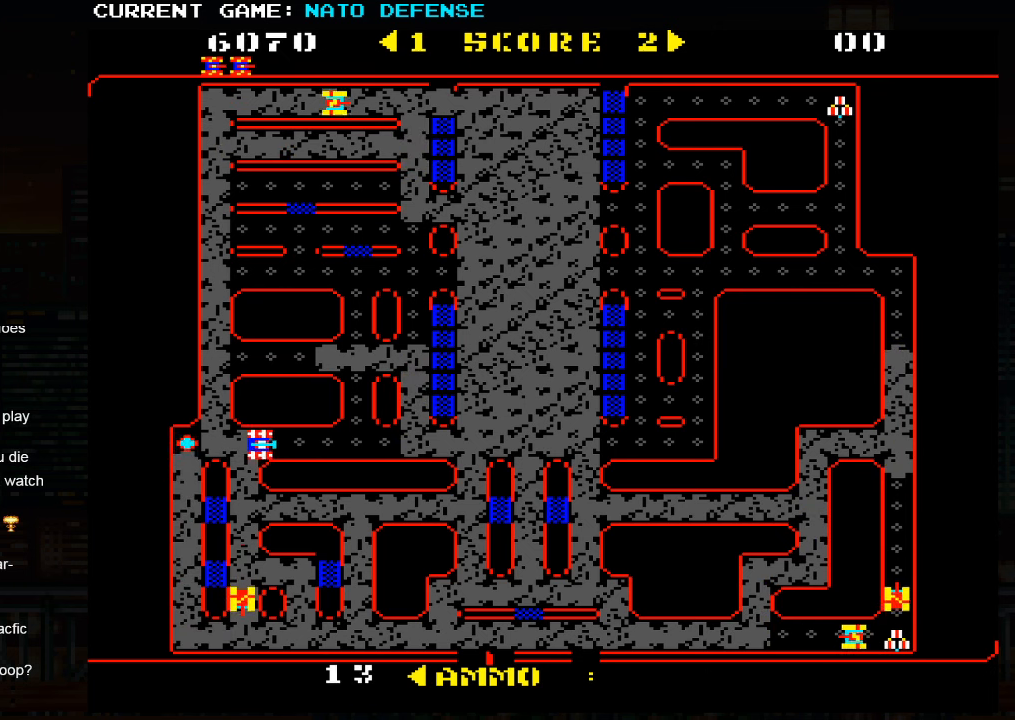
{"buttons": [], "left_stick": "right", "events": []}
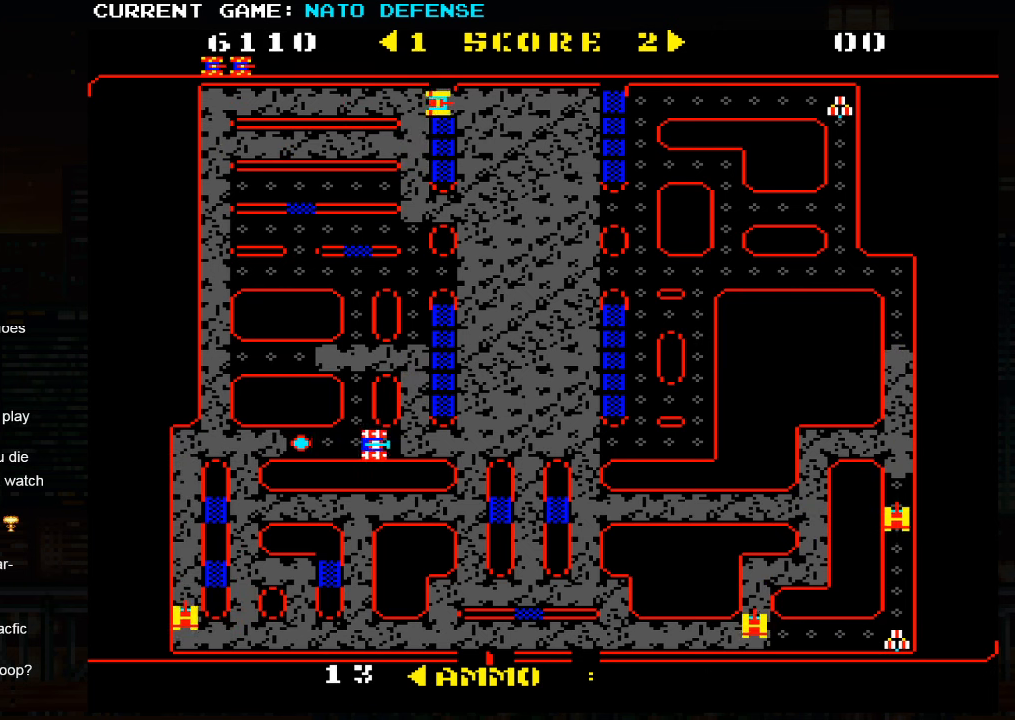
{"buttons": [], "left_stick": "up", "events": [[116, "left_stick", "left"], [216, "left_stick", "up"]]}
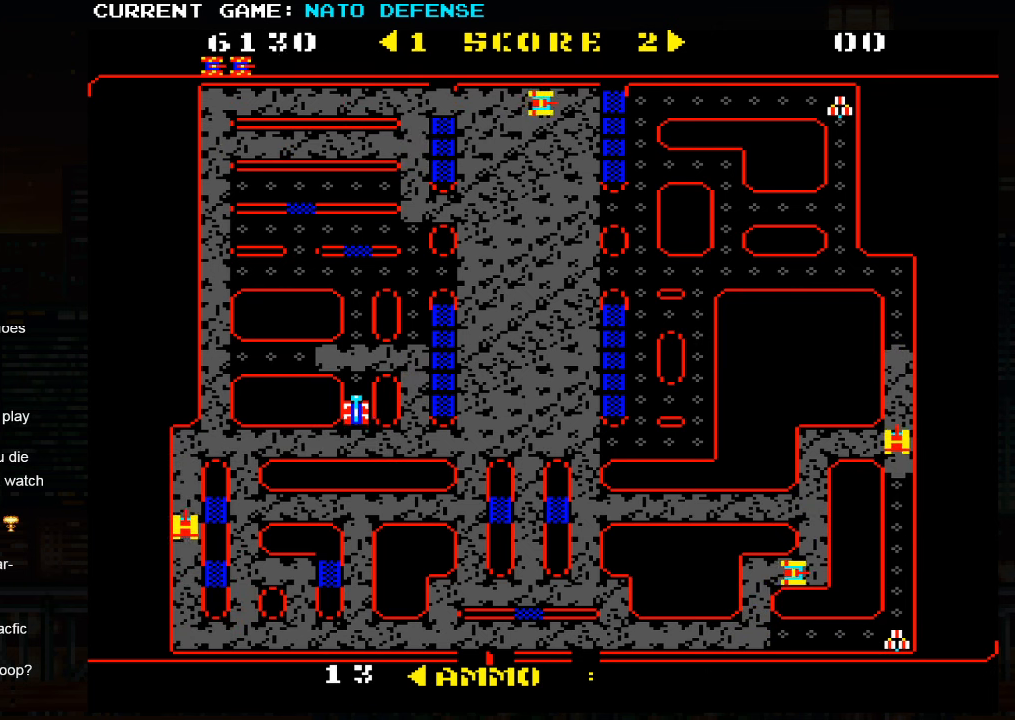
{"buttons": [], "left_stick": "up", "events": []}
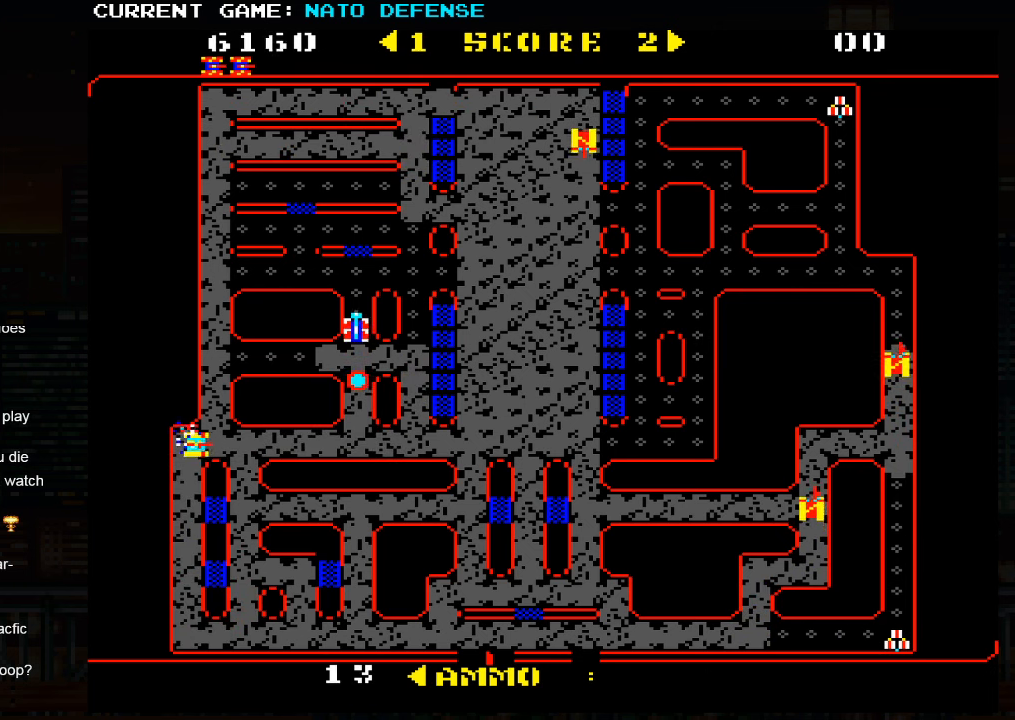
{"buttons": [], "left_stick": "up", "events": [[183, "left_stick", "left"], [400, "left_stick", "up"]]}
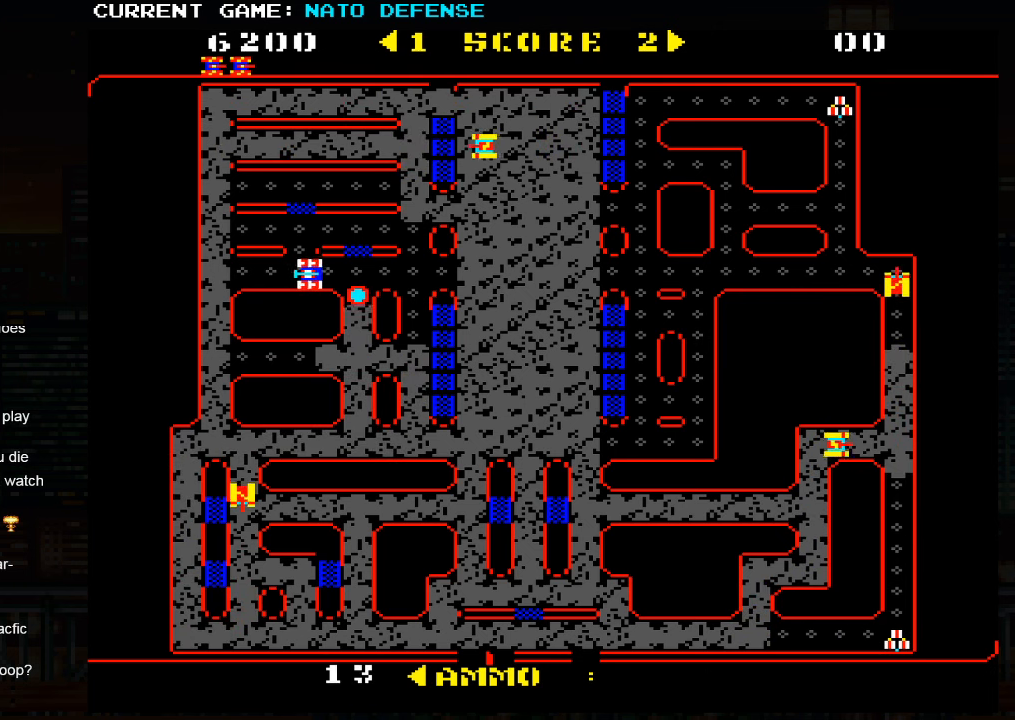
{"buttons": [], "left_stick": "up", "events": [[166, "left_stick", "left"], [483, "left_stick", "up"]]}
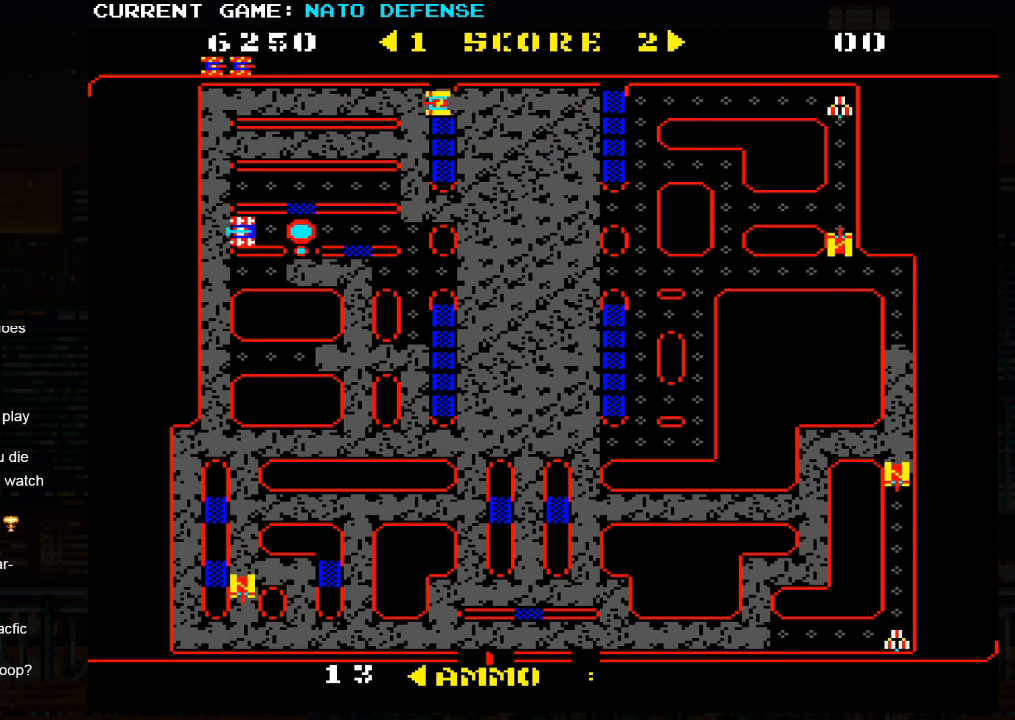
{"buttons": [], "left_stick": "right", "events": [[266, "left_stick", "right"]]}
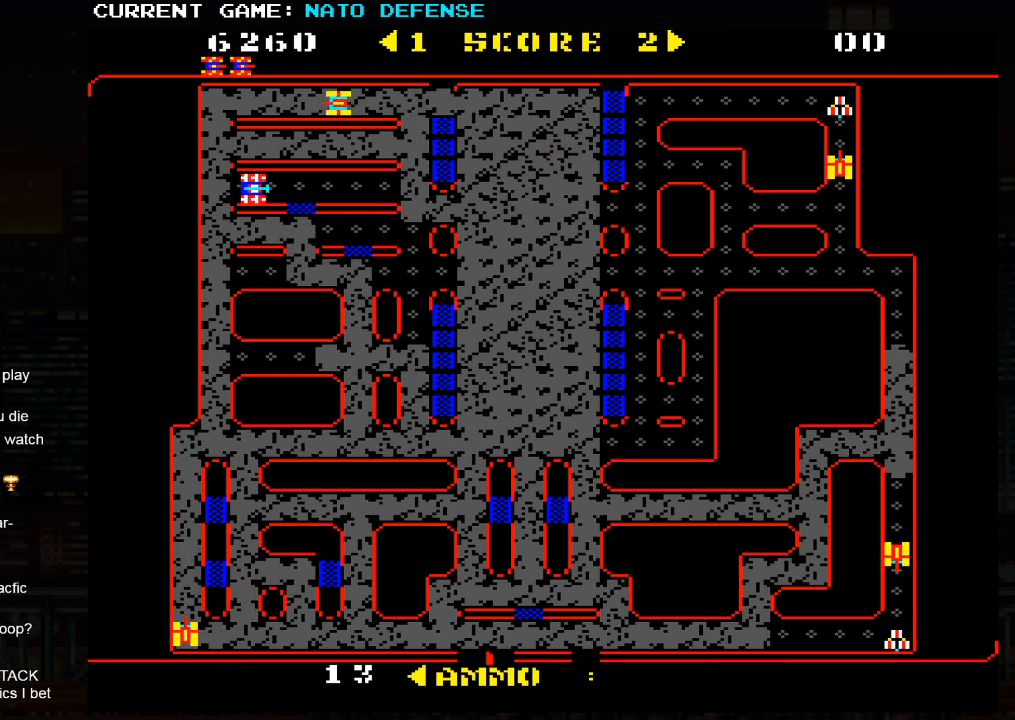
{"buttons": [], "left_stick": "right", "events": []}
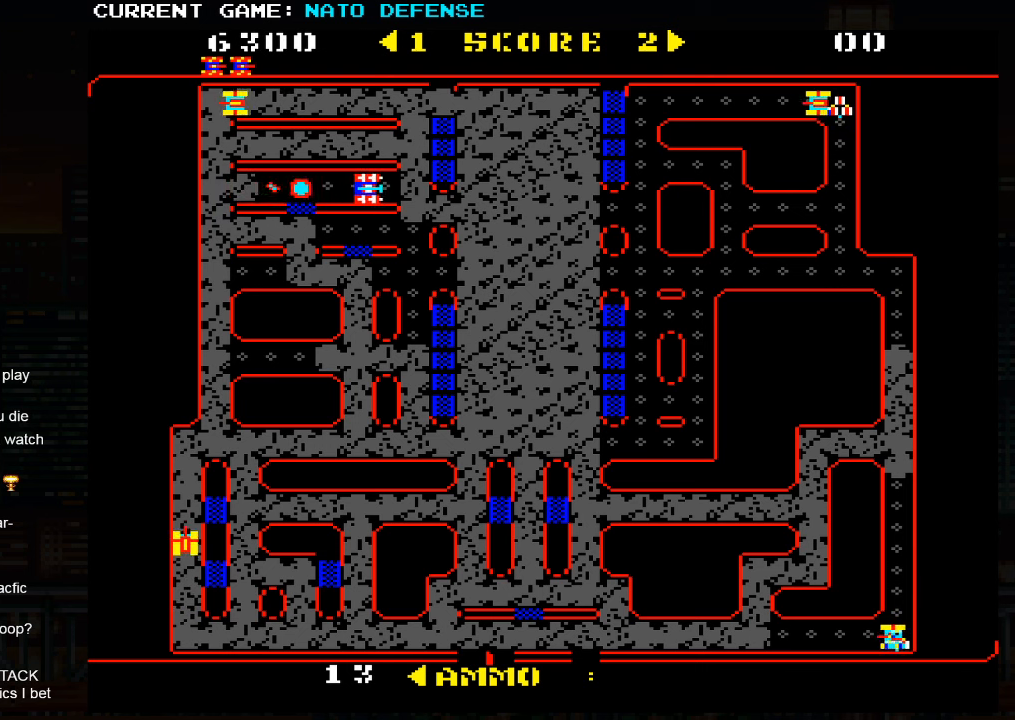
{"buttons": [], "left_stick": "left", "events": [[133, "left_stick", "down"], [350, "left_stick", "left"]]}
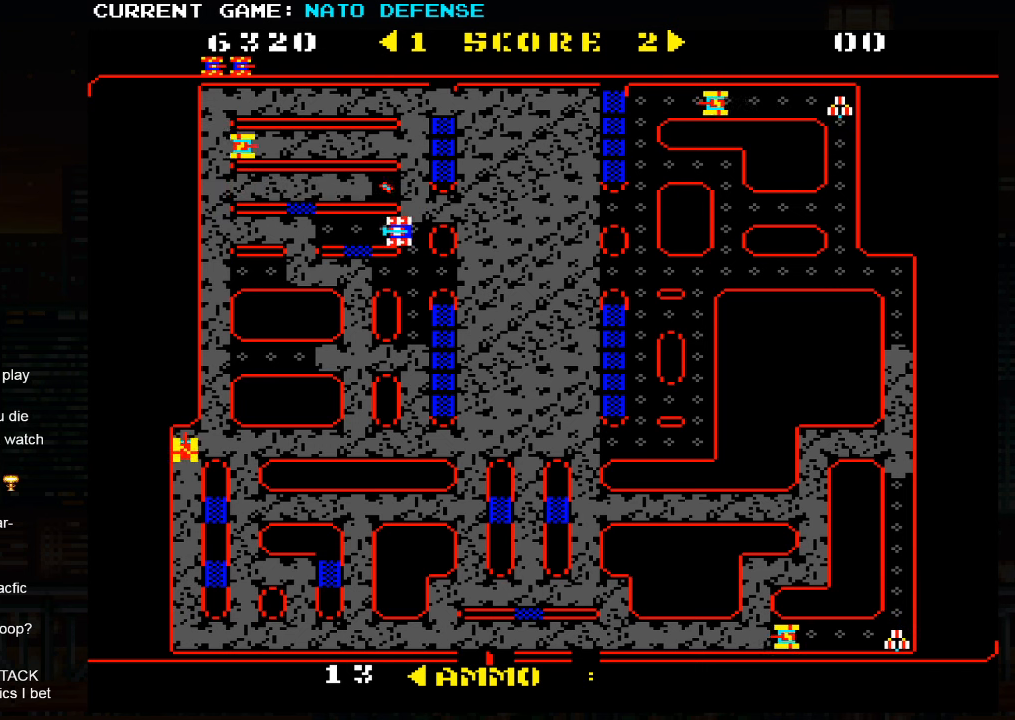
{"buttons": [], "left_stick": "down", "events": [[400, "left_stick", "down"]]}
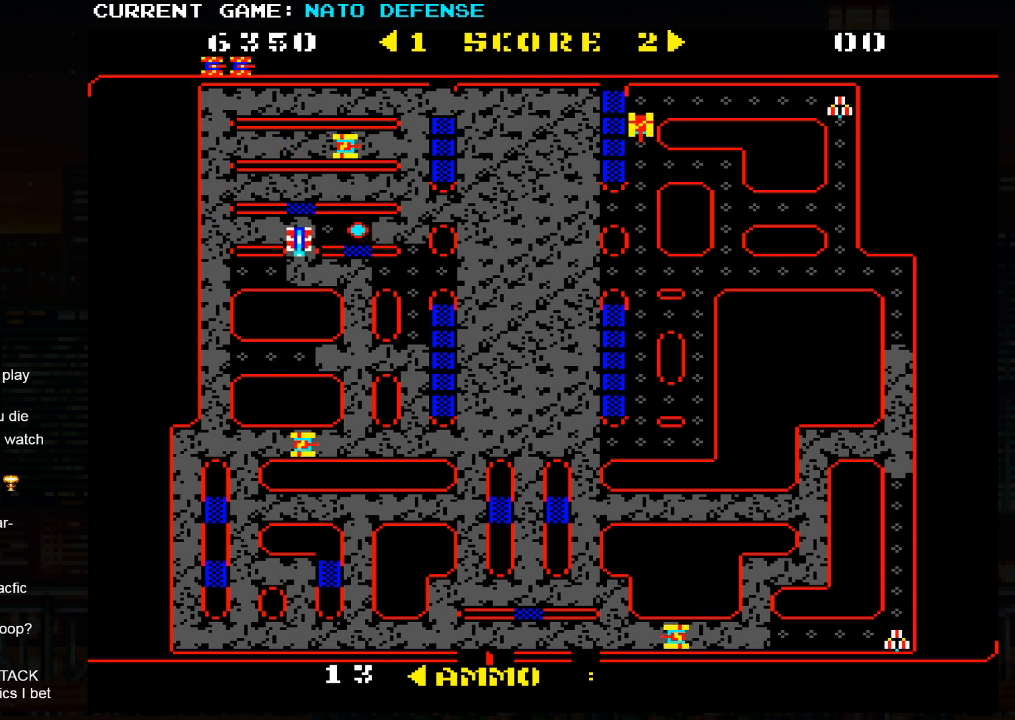
{"buttons": [], "left_stick": "down", "events": [[133, "left_stick", "left"], [417, "left_stick", "down"]]}
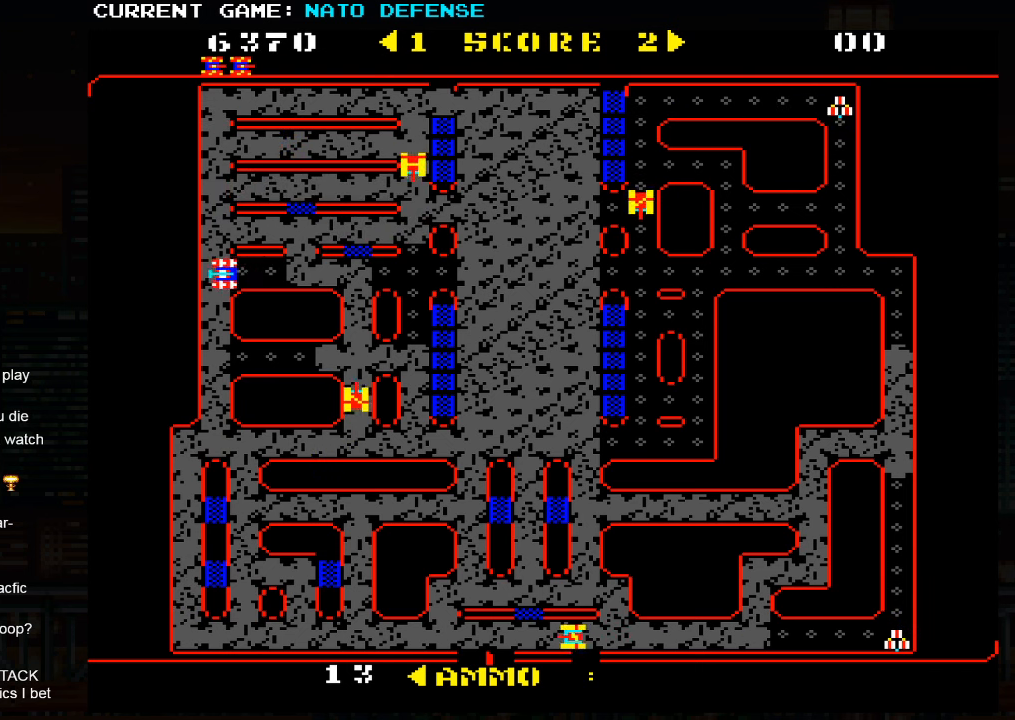
{"buttons": [], "left_stick": "up", "events": [[217, "left_stick", "center"], [267, "left_stick", "up"]]}
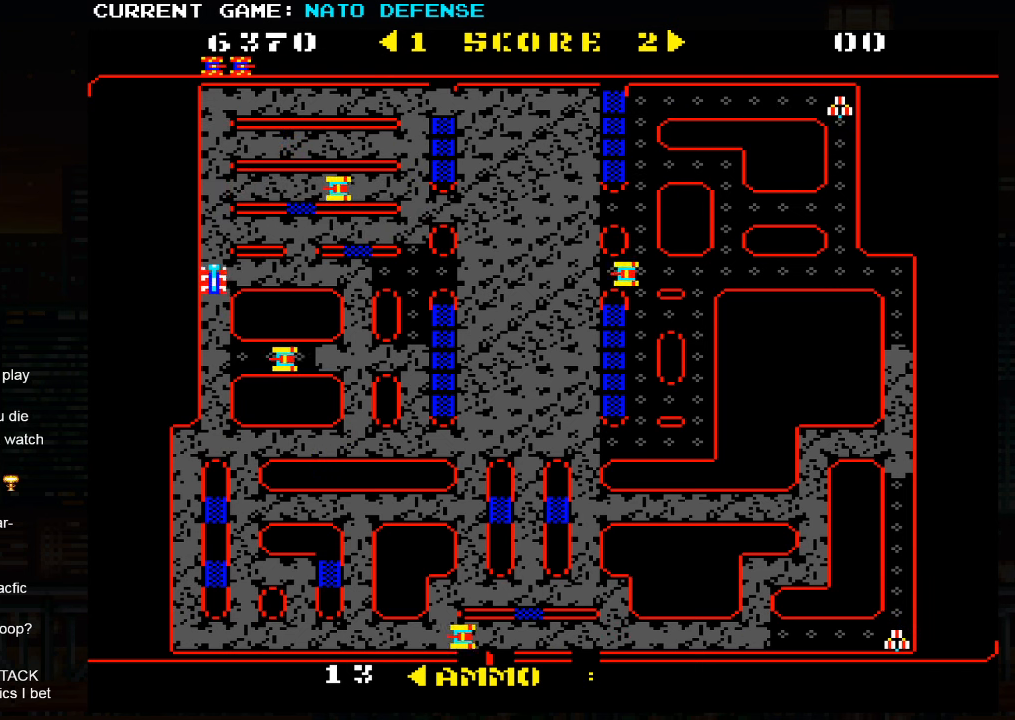
{"buttons": [], "left_stick": "center", "events": [[33, "left_stick", "center"], [83, "left_stick", "down"], [250, "SQUARE", "down"], [367, "SQUARE", "up"], [383, "left_stick", "center"]]}
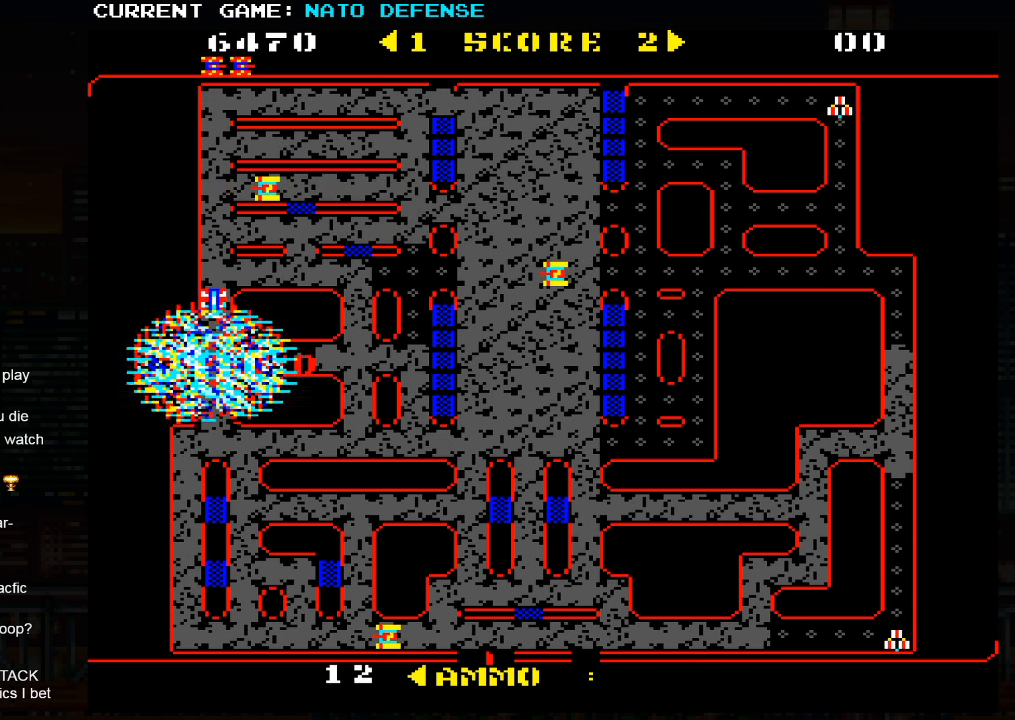
{"buttons": [], "left_stick": "up", "events": [[233, "left_stick", "up"]]}